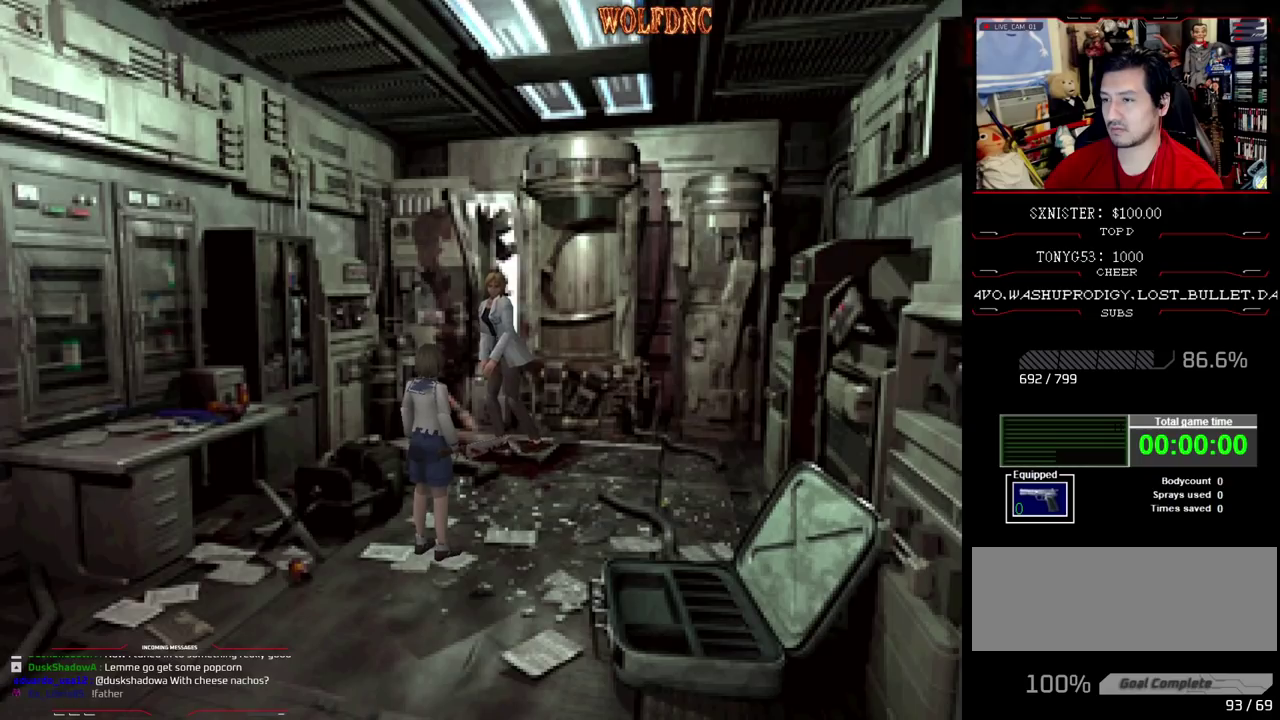
Gameplay with a controller (PlayStation layout); each line is a JSON object with the inputs held at the frame after it. "events" lists button and stick changes between this image and that frame as [ms after this image, input, new state], when the widget could be followed in between. Not read: L3 R3.
{"buttons": ["DPAD_DOWN"], "events": [[483, "DPAD_DOWN", "down"]]}
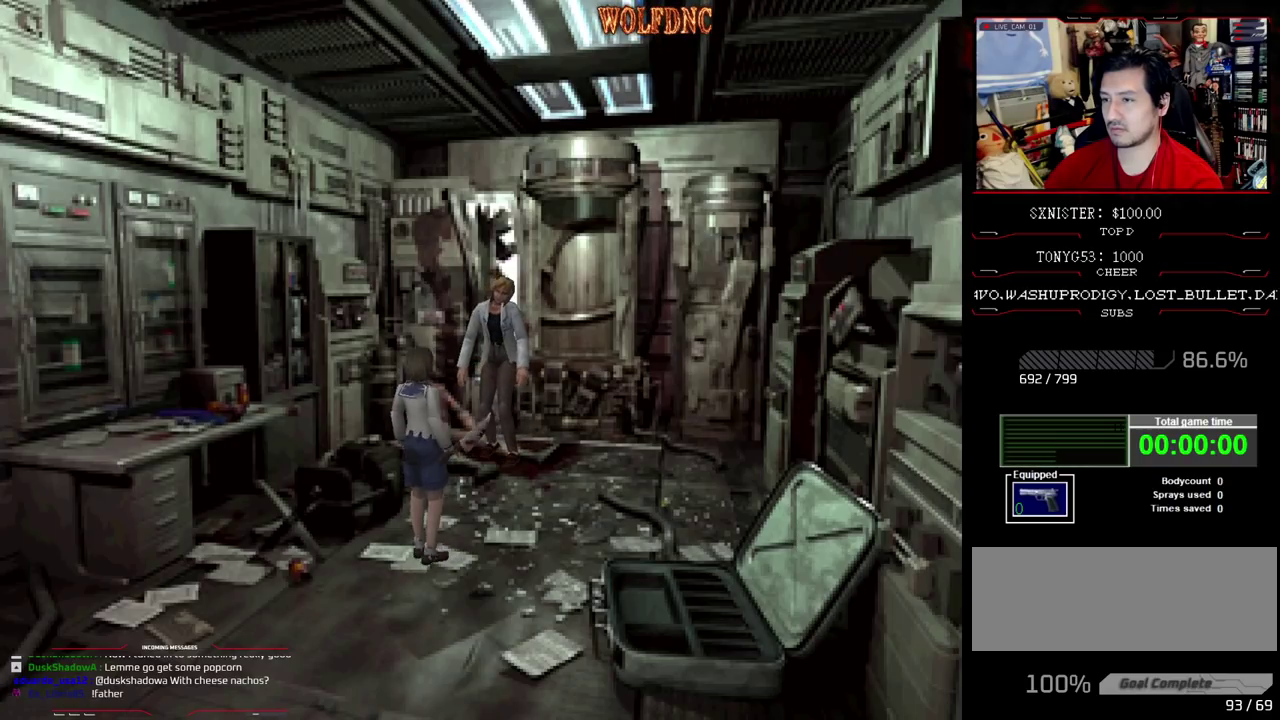
{"buttons": [], "events": [[350, "DPAD_DOWN", "up"]]}
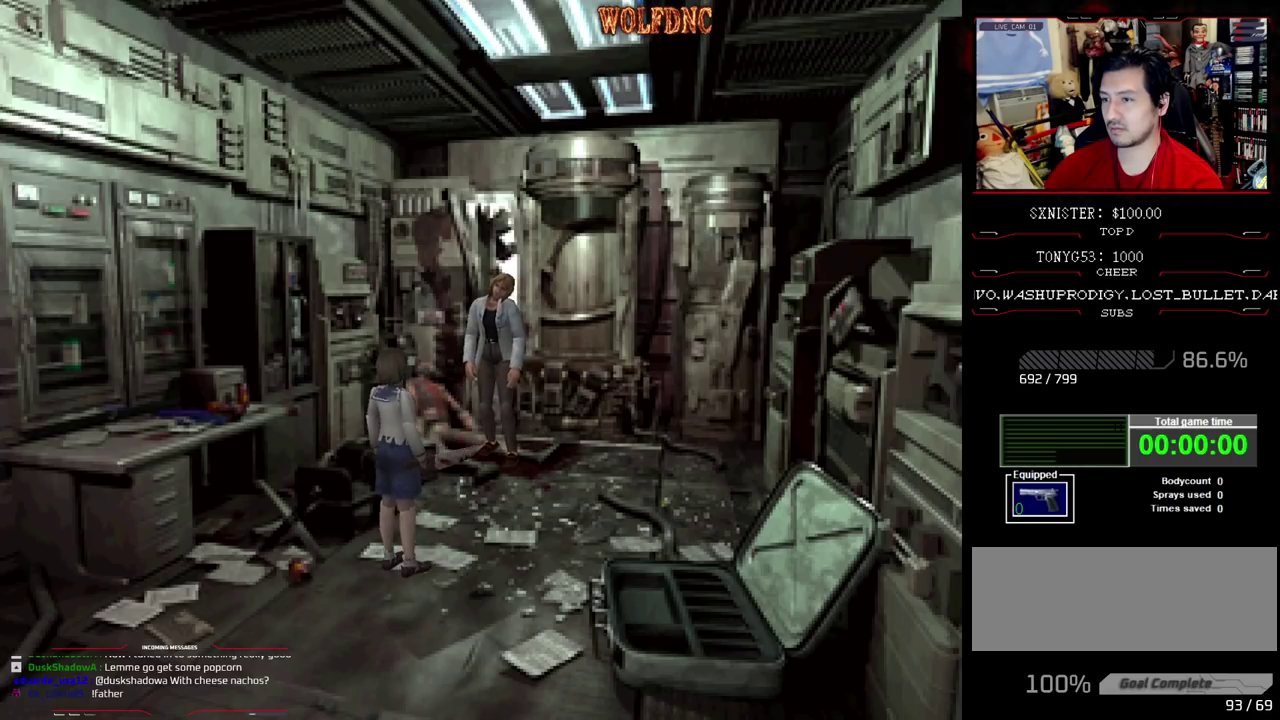
{"buttons": [], "events": [[83, "DPAD_UP", "down"], [467, "DPAD_UP", "up"]]}
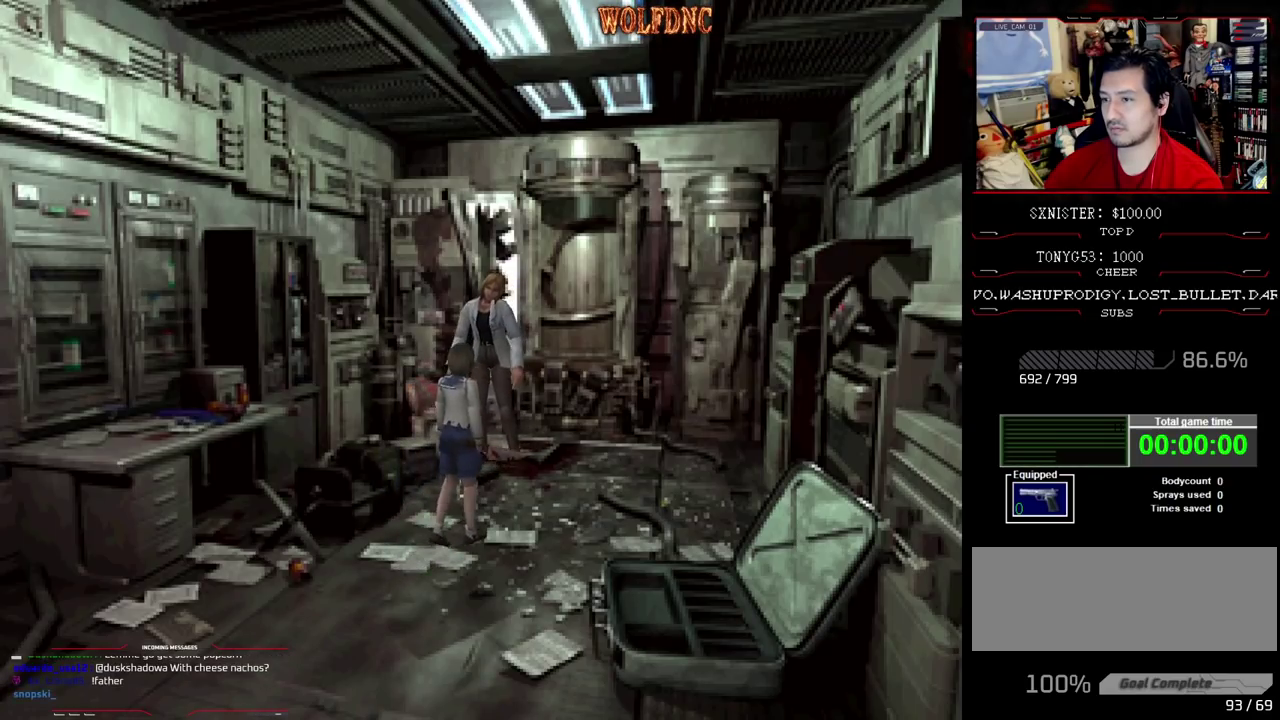
{"buttons": ["DPAD_DOWN"], "events": [[100, "DPAD_DOWN", "down"]]}
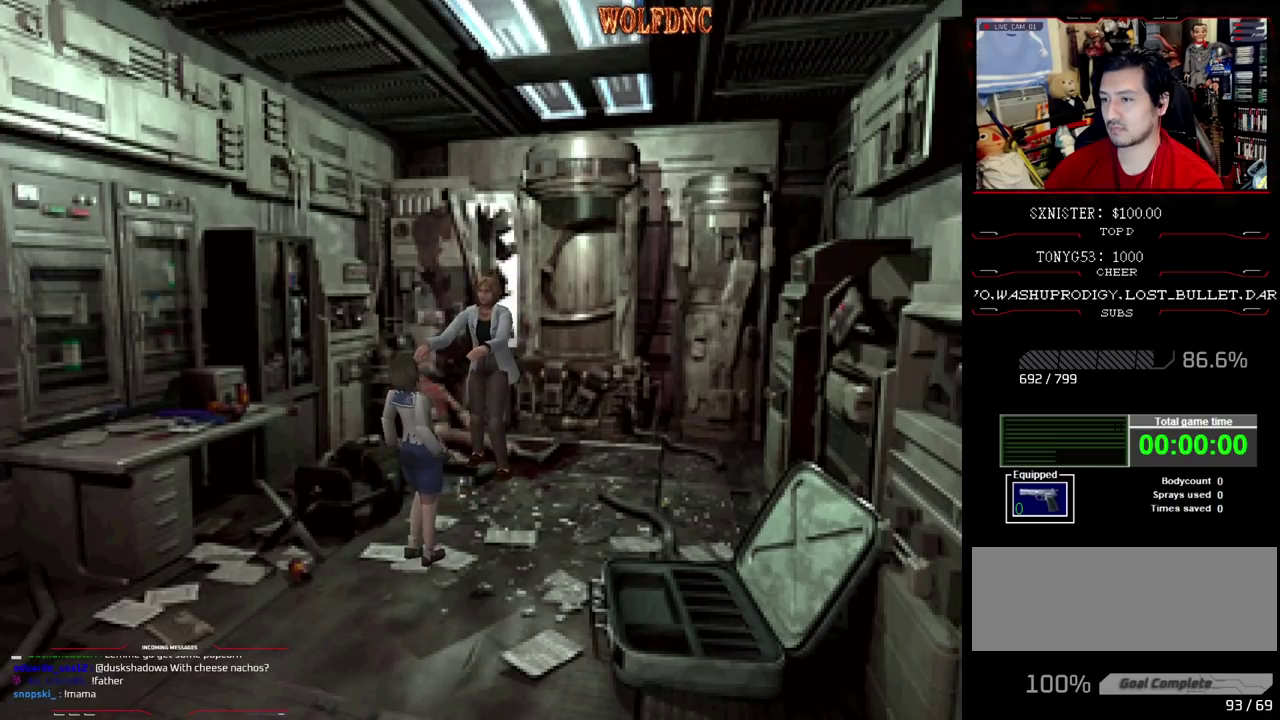
{"buttons": ["DPAD_DOWN"], "events": []}
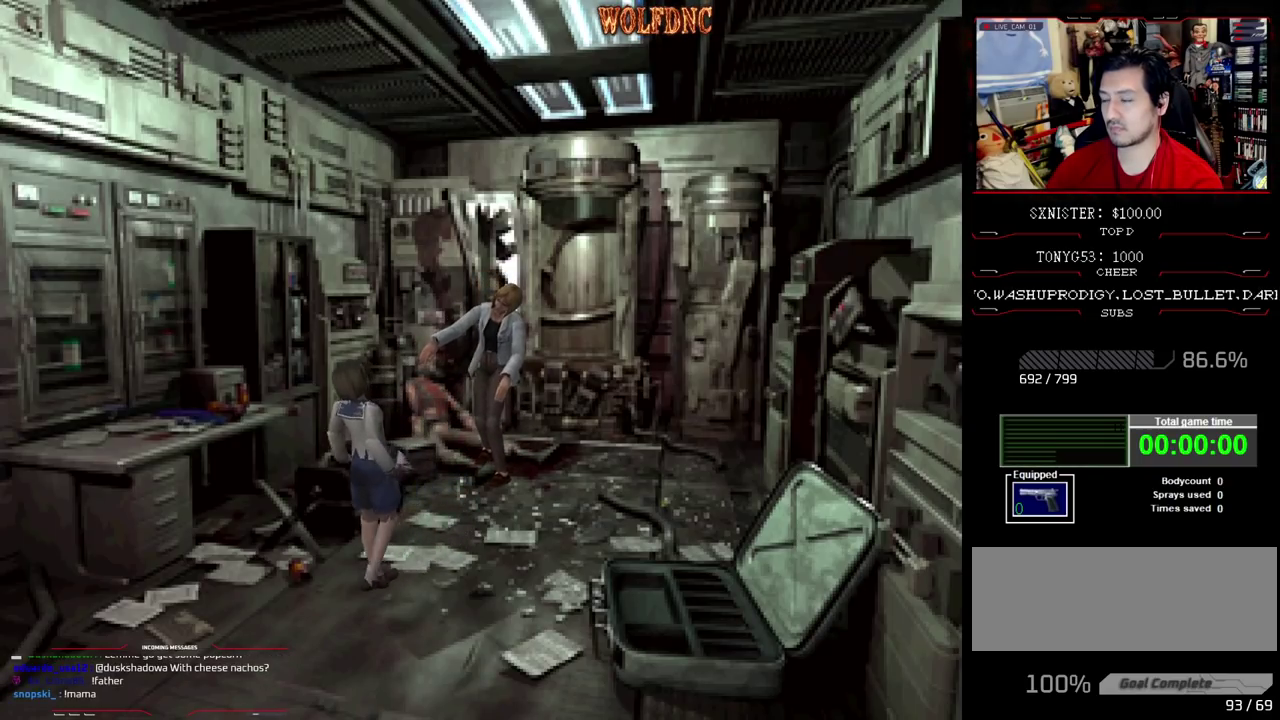
{"buttons": [], "events": [[317, "DPAD_DOWN", "up"]]}
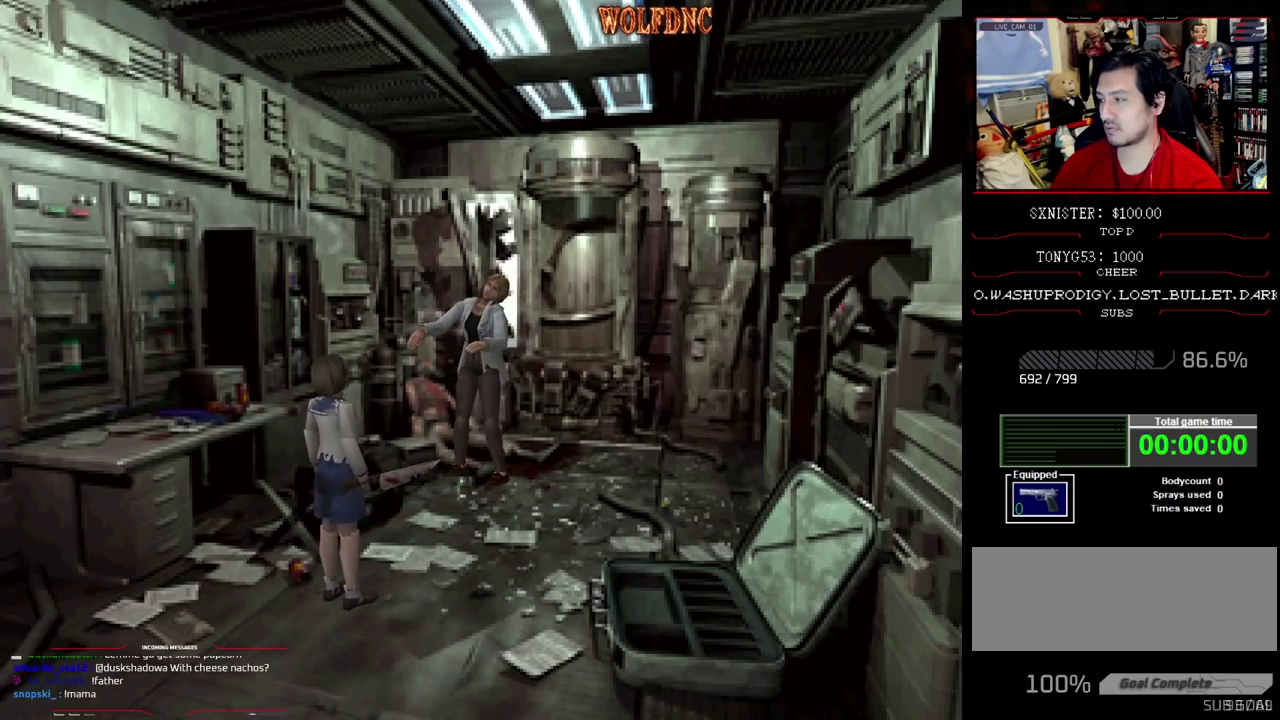
{"buttons": ["DPAD_DOWN"], "events": [[483, "DPAD_DOWN", "down"]]}
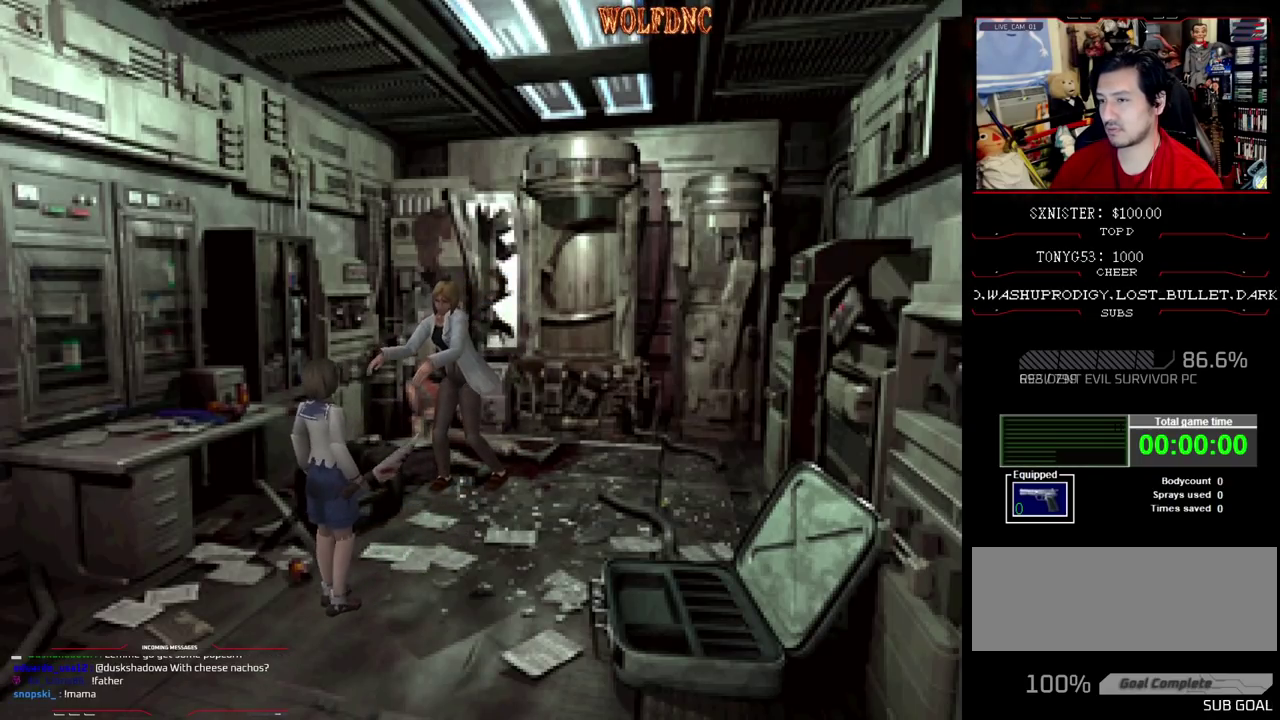
{"buttons": [], "events": [[267, "DPAD_DOWN", "up"]]}
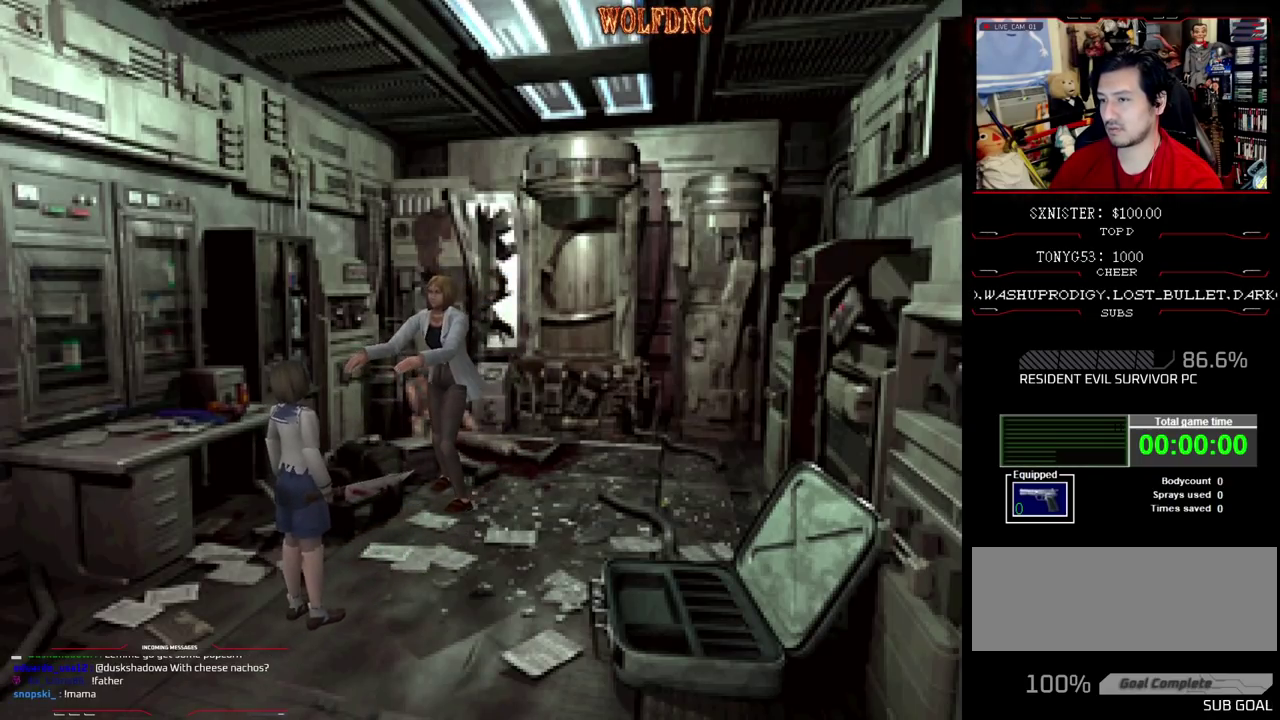
{"buttons": [], "events": [[50, "DPAD_DOWN", "down"], [417, "DPAD_DOWN", "up"]]}
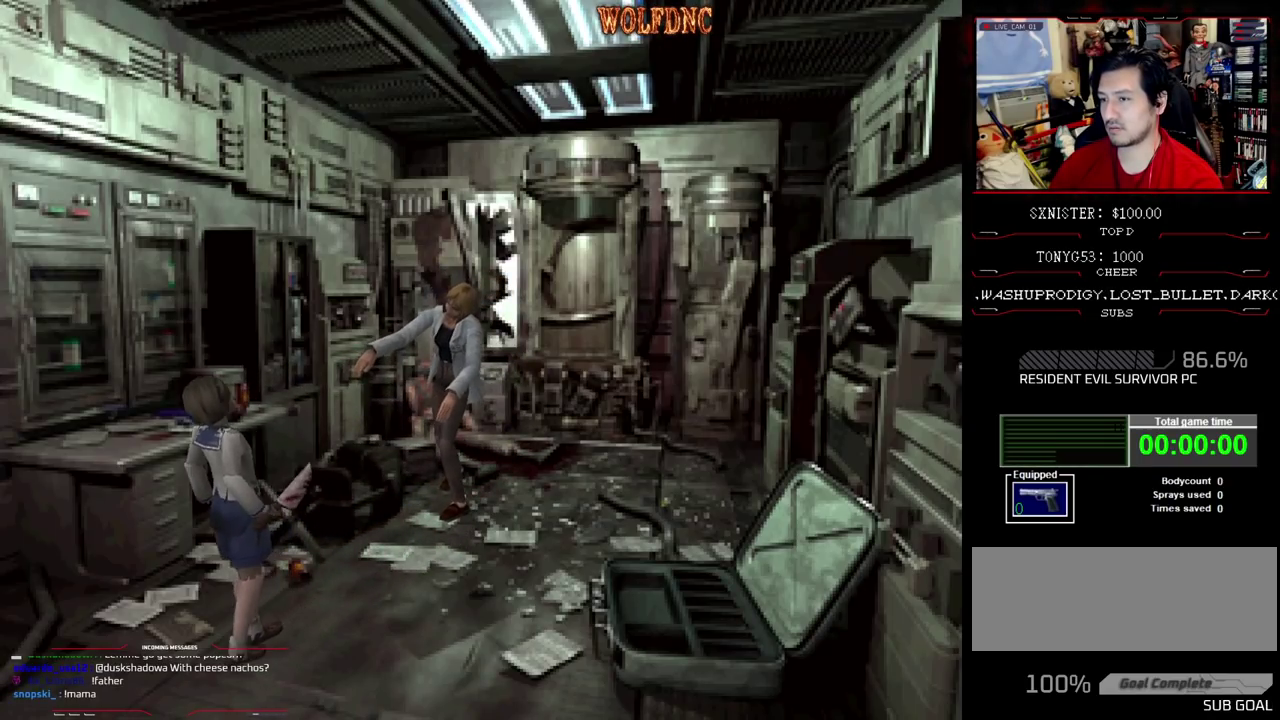
{"buttons": [], "events": [[17, "DPAD_DOWN", "down"], [150, "DPAD_DOWN", "up"], [300, "DPAD_DOWN", "down"], [433, "DPAD_DOWN", "up"]]}
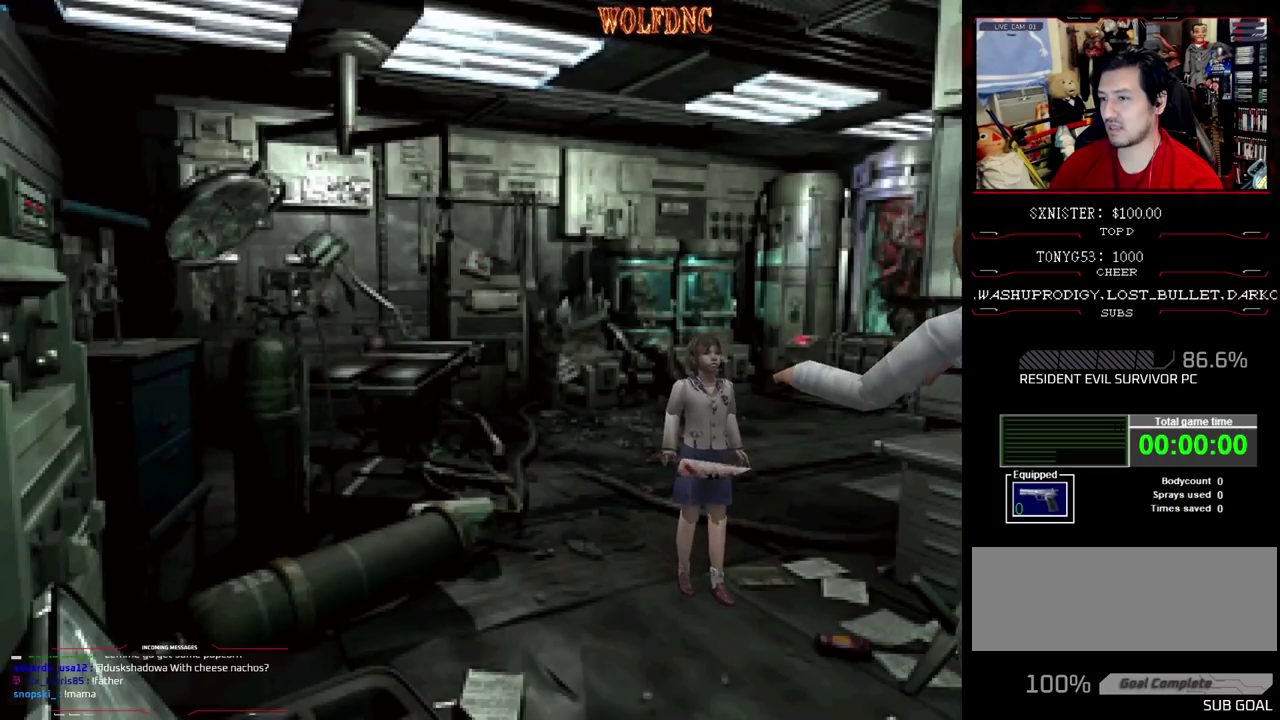
{"buttons": [], "events": [[350, "DPAD_DOWN", "down"], [450, "DPAD_DOWN", "up"]]}
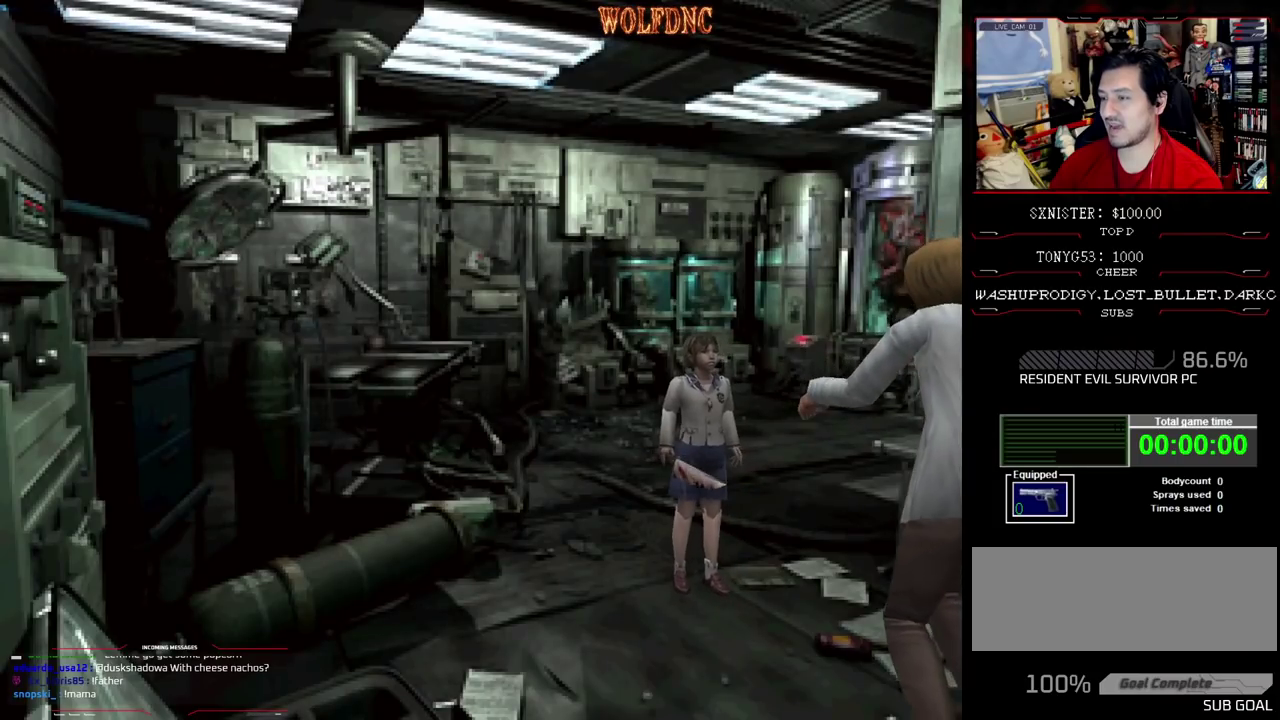
{"buttons": ["DPAD_DOWN"], "events": [[283, "DPAD_DOWN", "down"]]}
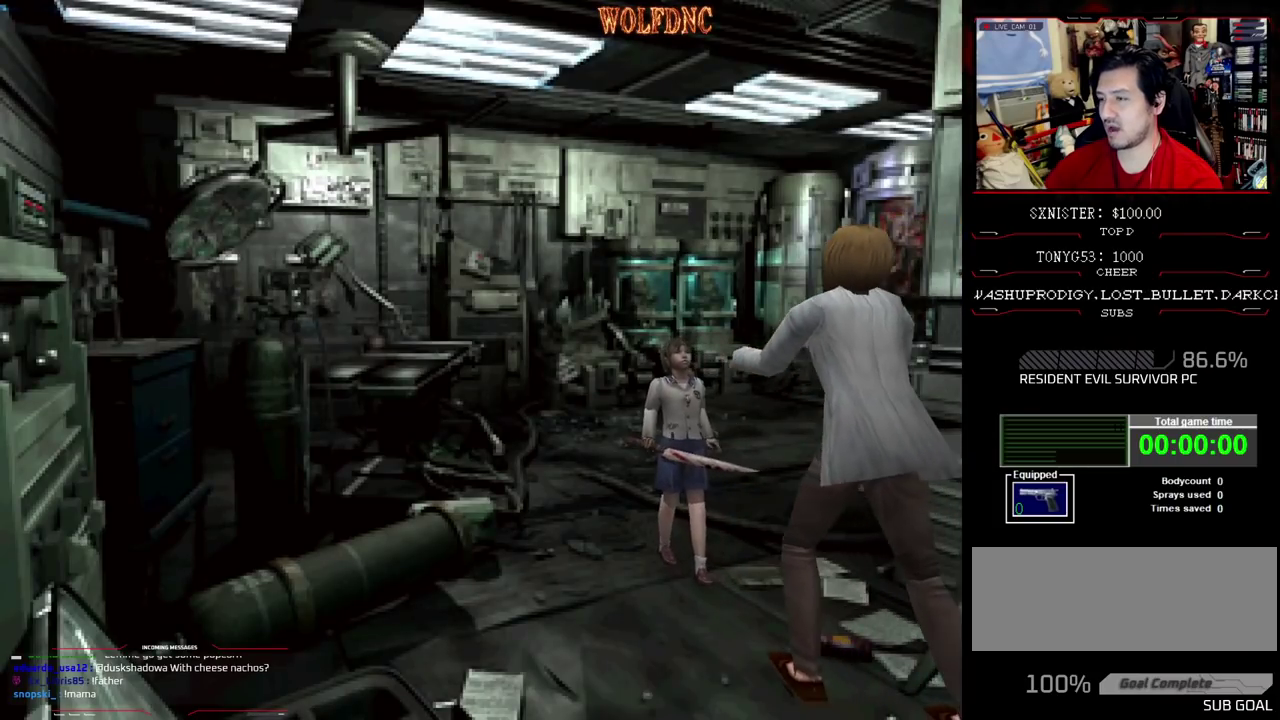
{"buttons": ["DPAD_DOWN"], "events": []}
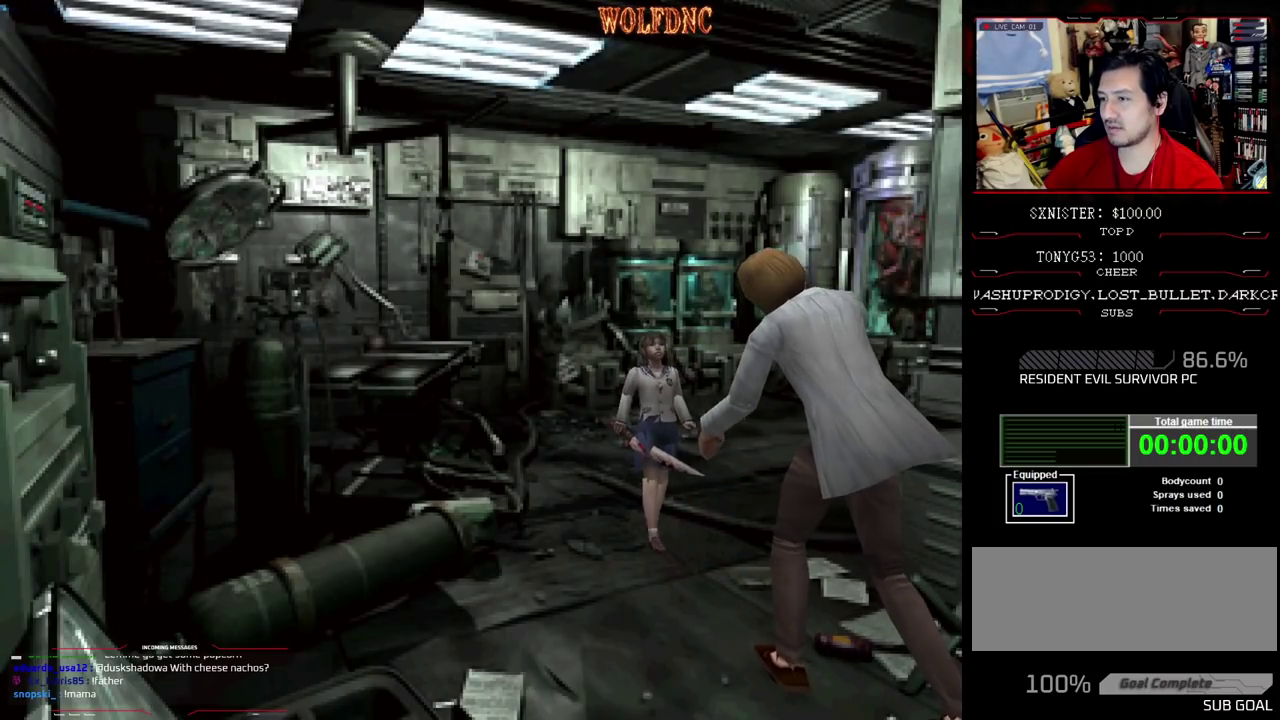
{"buttons": ["DPAD_DOWN"], "events": []}
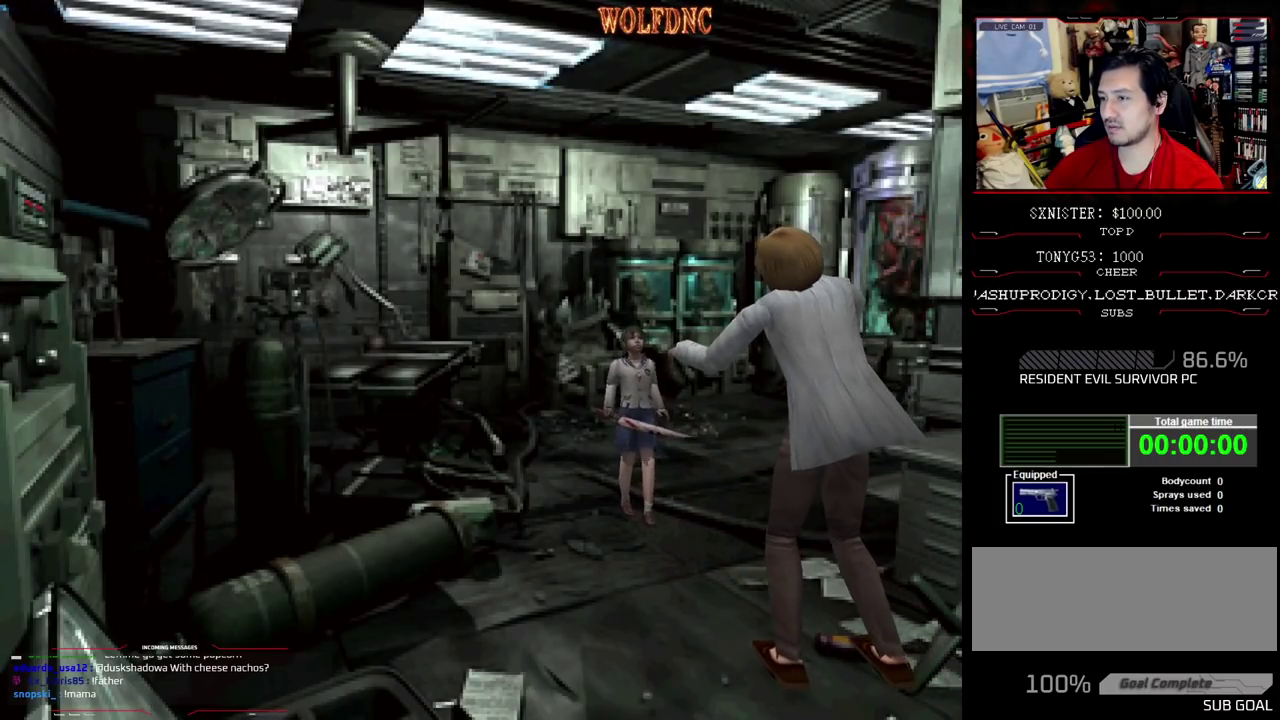
{"buttons": ["DPAD_DOWN"], "events": []}
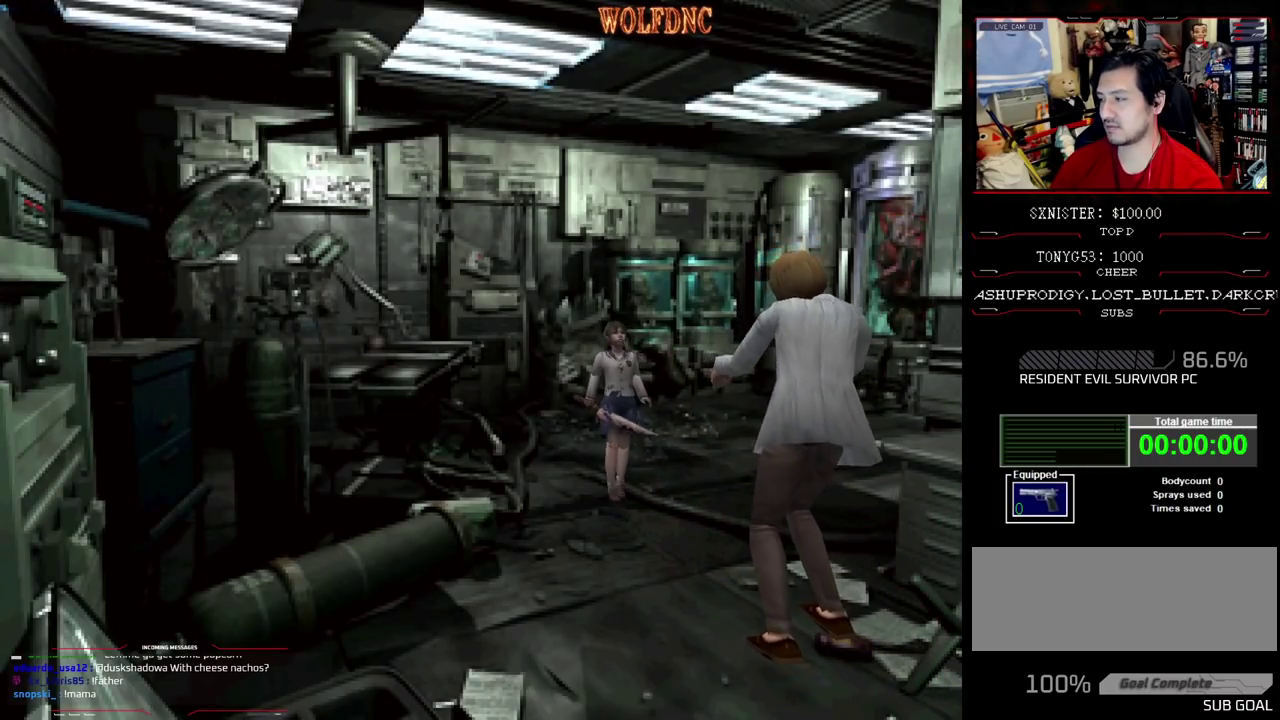
{"buttons": [], "events": [[250, "DPAD_DOWN", "up"]]}
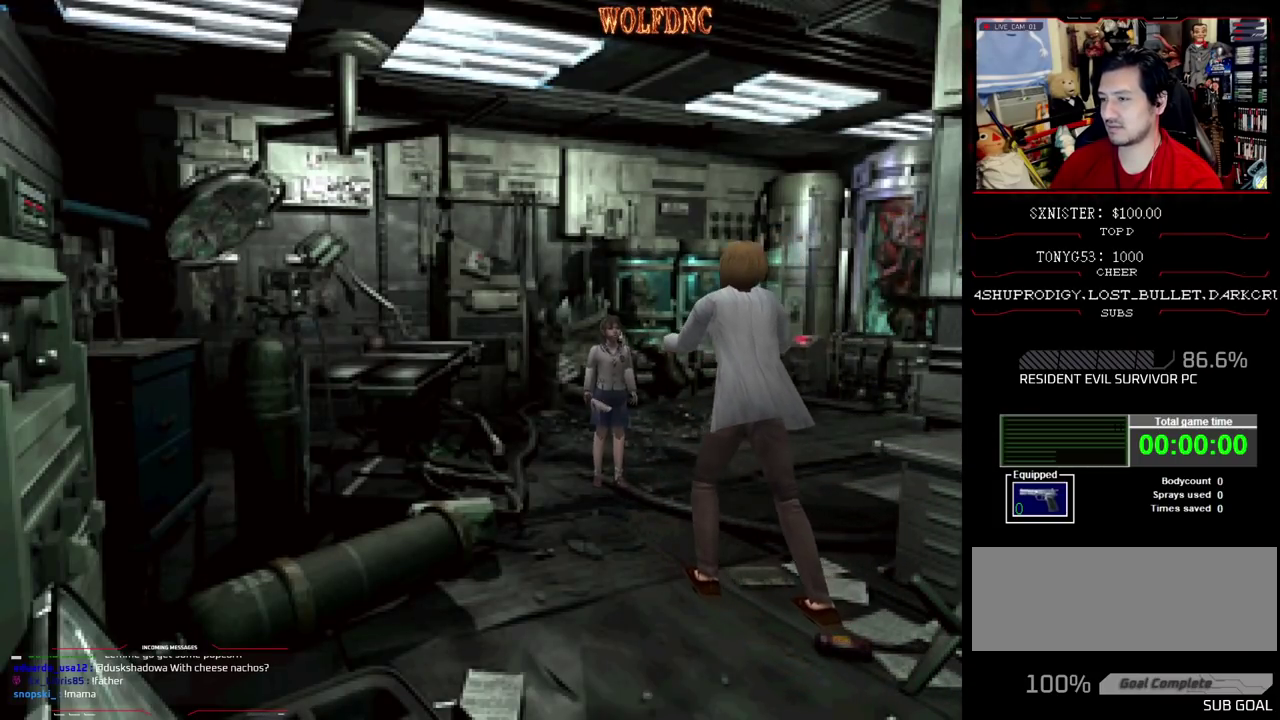
{"buttons": ["CIRCLE"], "events": [[33, "DPAD_DOWN", "down"], [300, "DPAD_DOWN", "up"], [450, "CIRCLE", "down"]]}
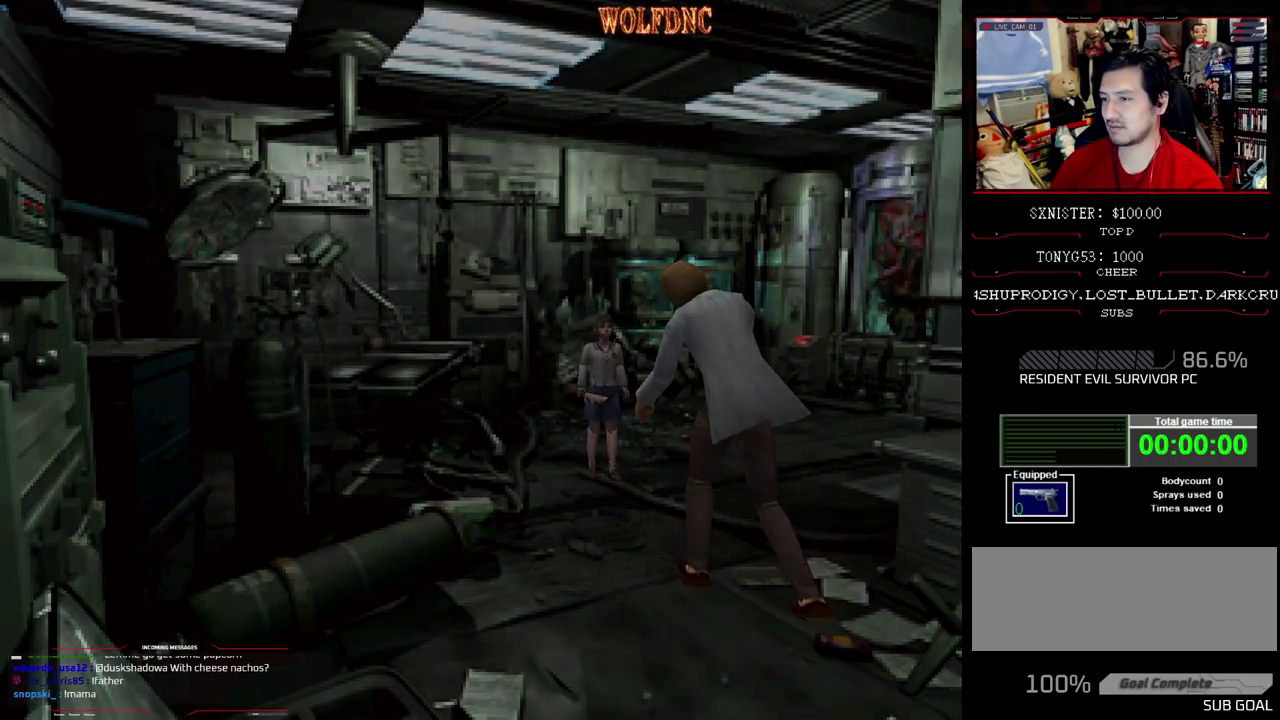
{"buttons": [], "events": [[50, "CIRCLE", "up"]]}
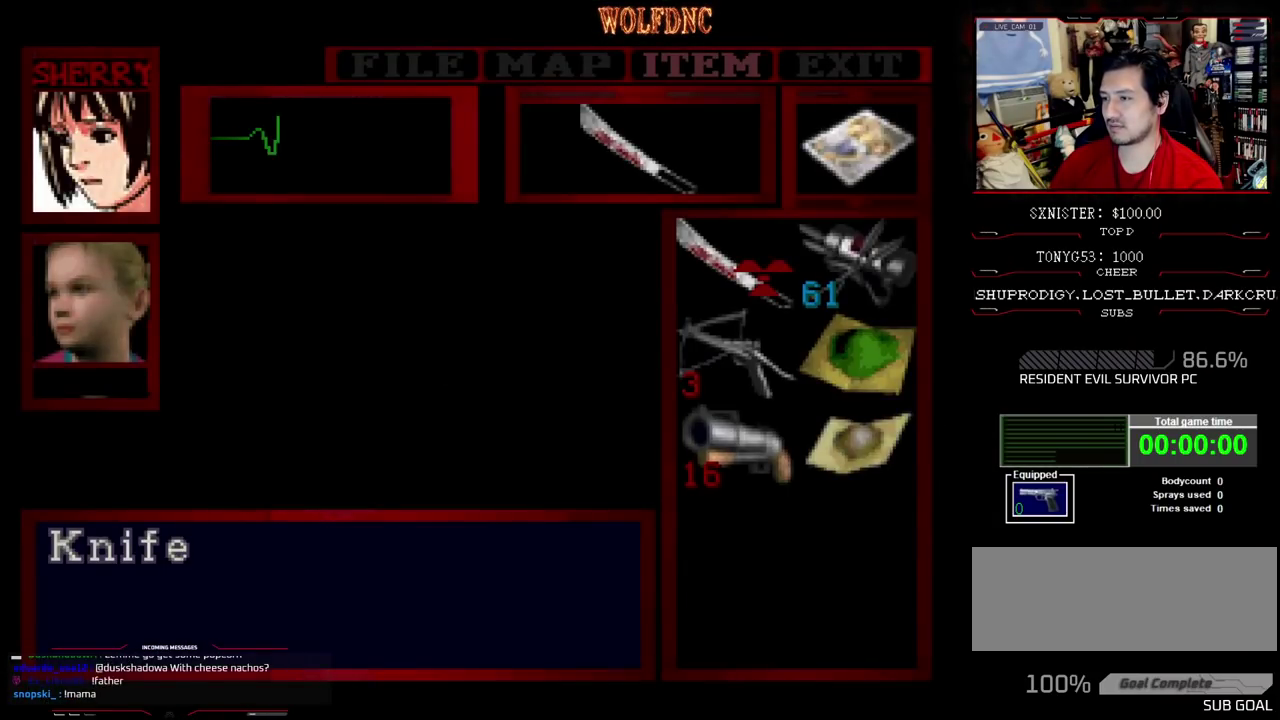
{"buttons": [], "events": [[300, "DPAD_DOWN", "down"], [383, "DPAD_DOWN", "up"]]}
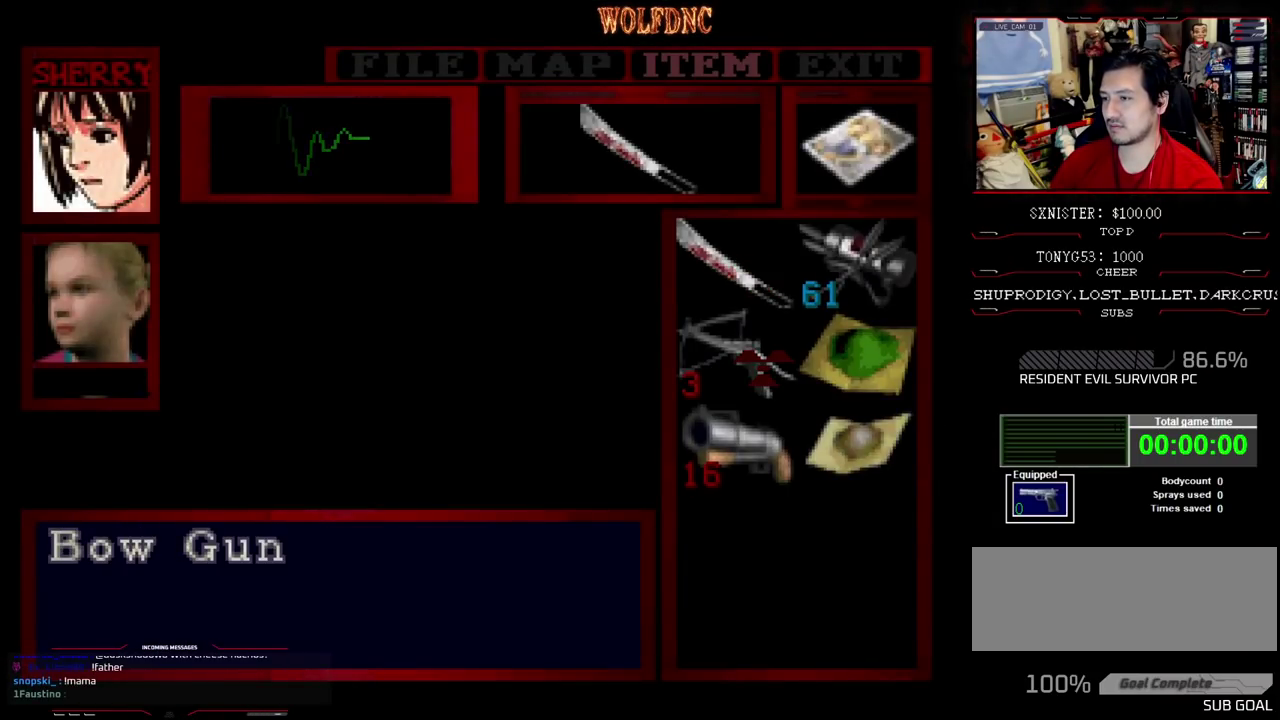
{"buttons": [], "events": []}
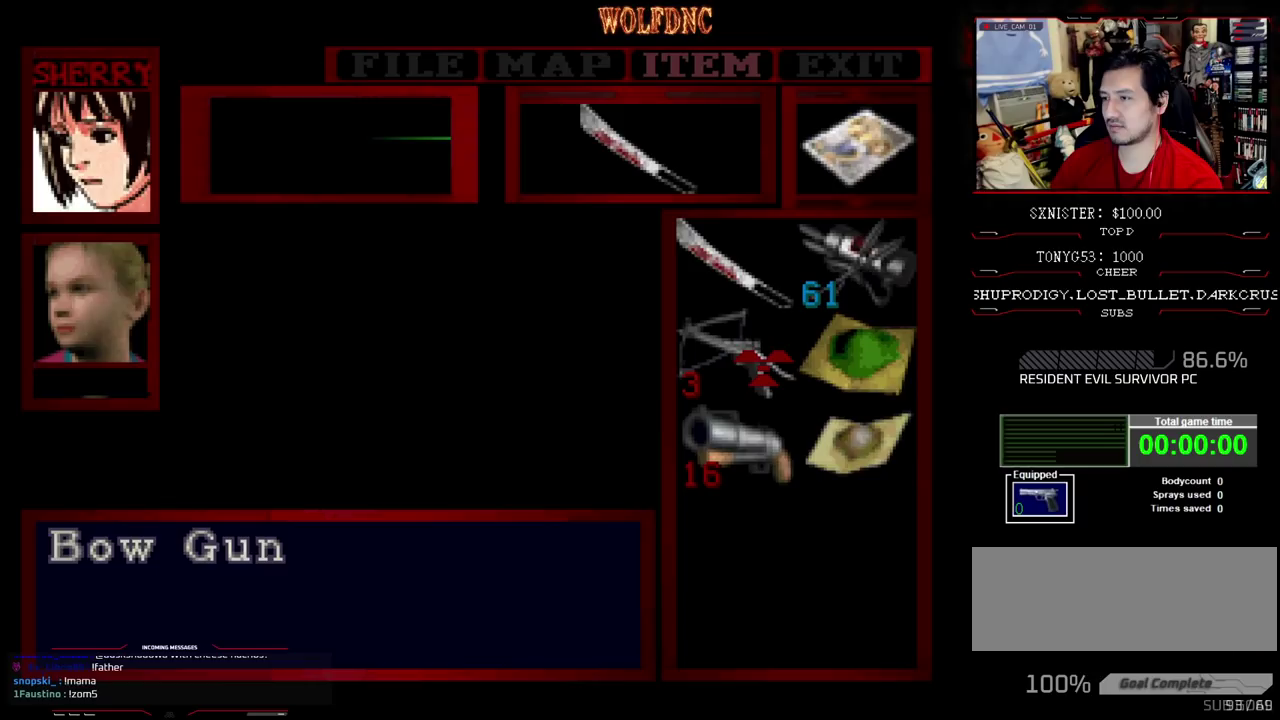
{"buttons": [], "events": []}
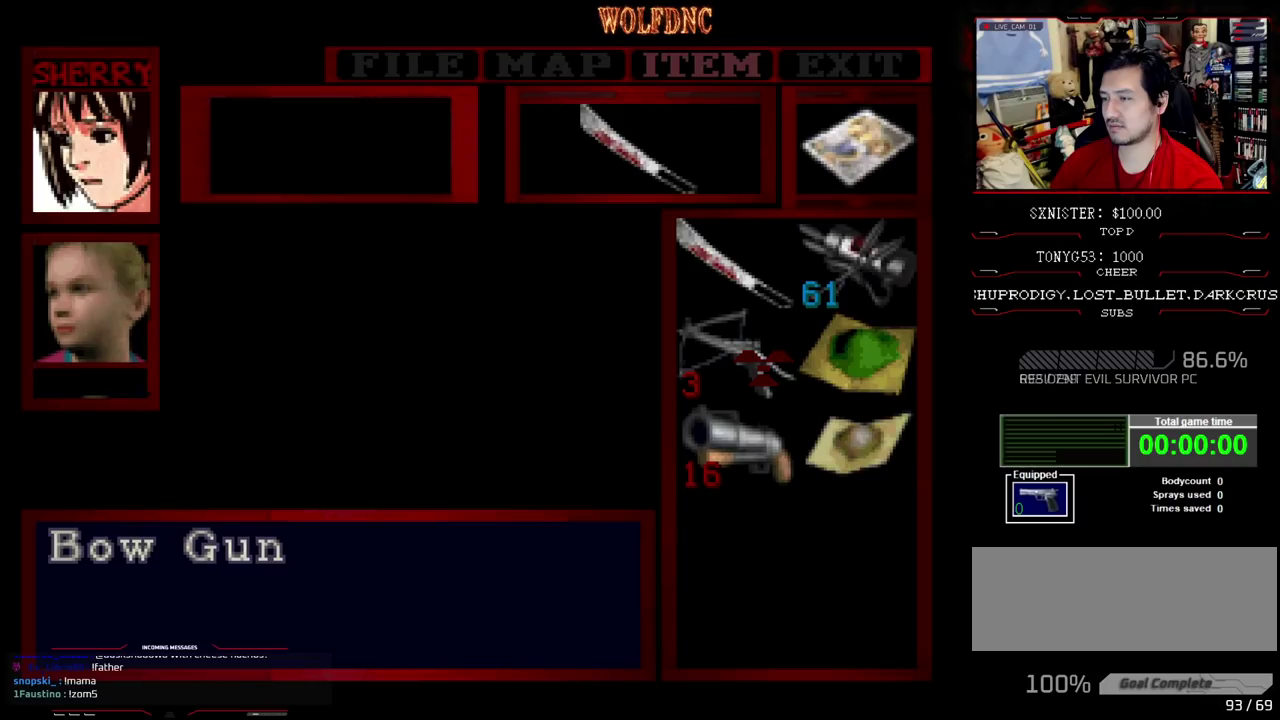
{"buttons": [], "events": []}
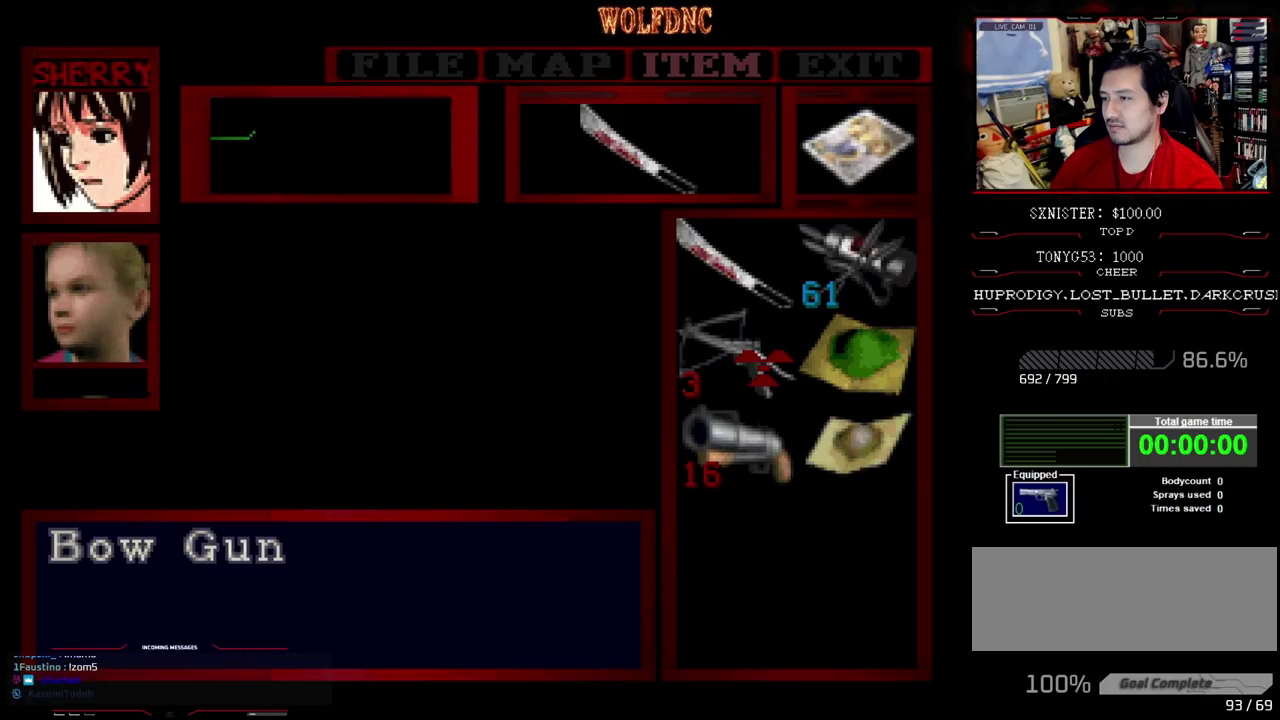
{"buttons": [], "events": []}
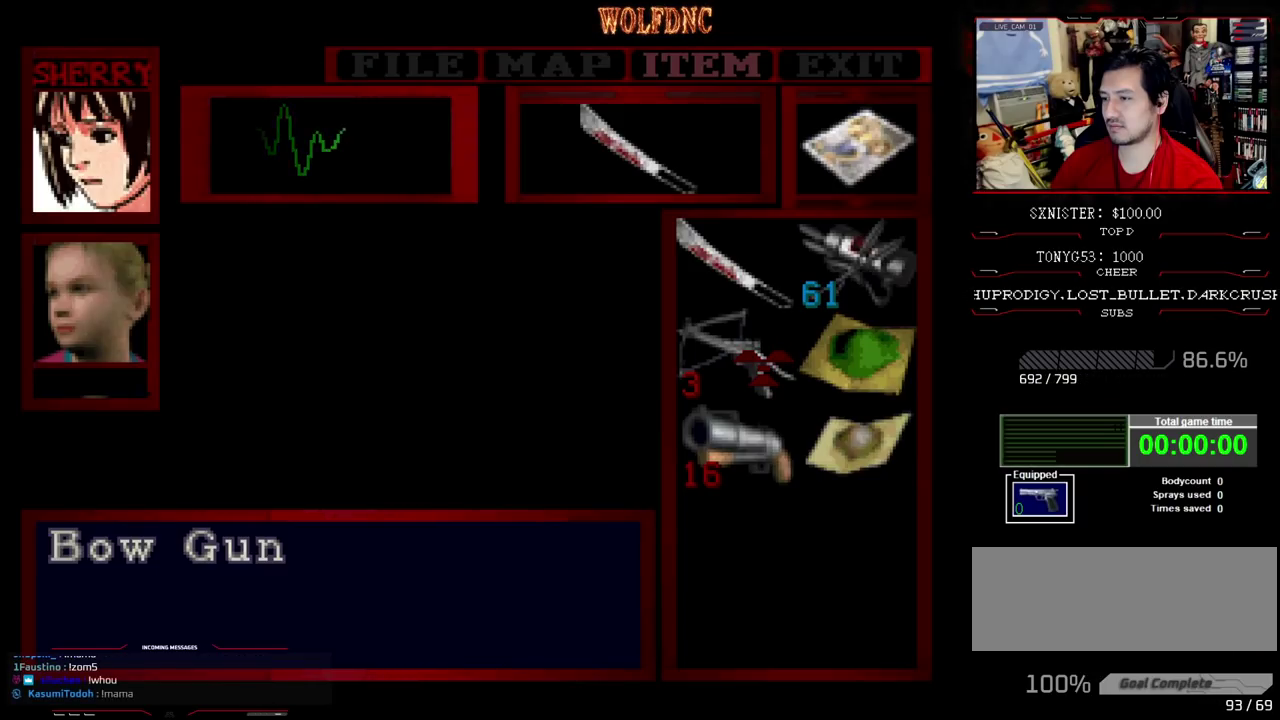
{"buttons": ["DPAD_UP"], "events": [[33, "DPAD_DOWN", "down"], [133, "DPAD_DOWN", "up"], [467, "DPAD_UP", "down"]]}
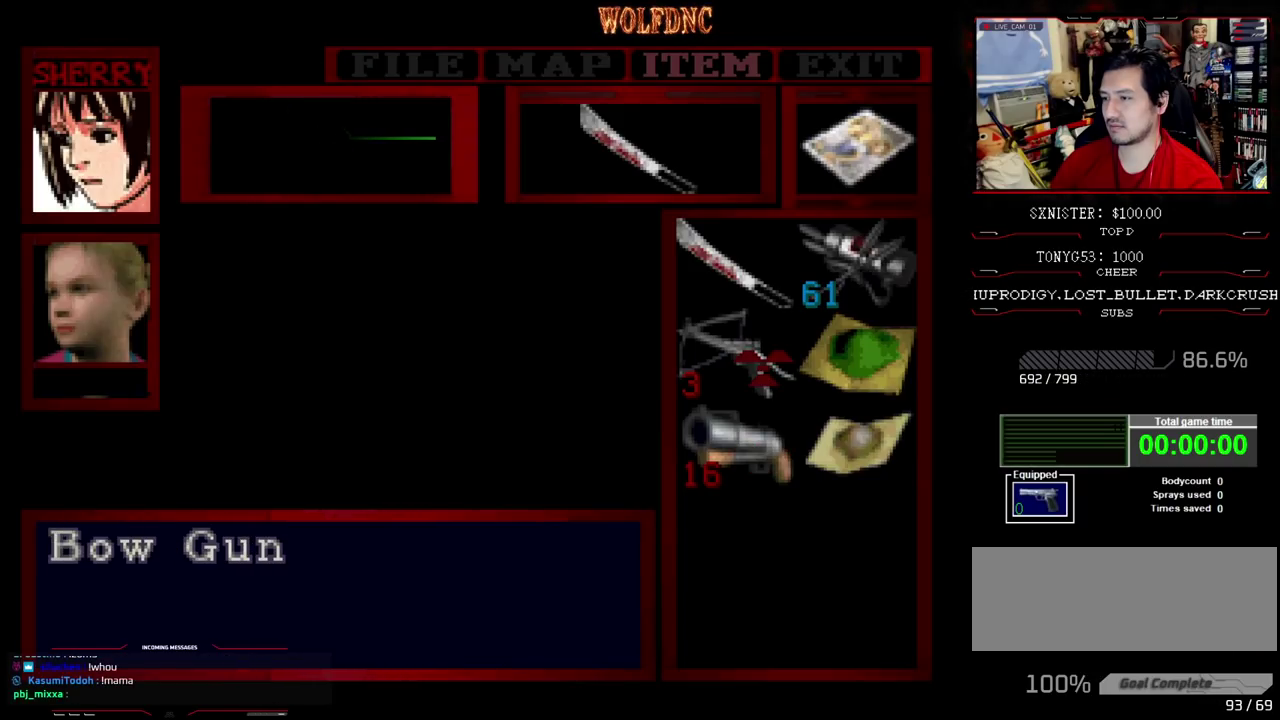
{"buttons": [], "events": [[50, "DPAD_UP", "up"]]}
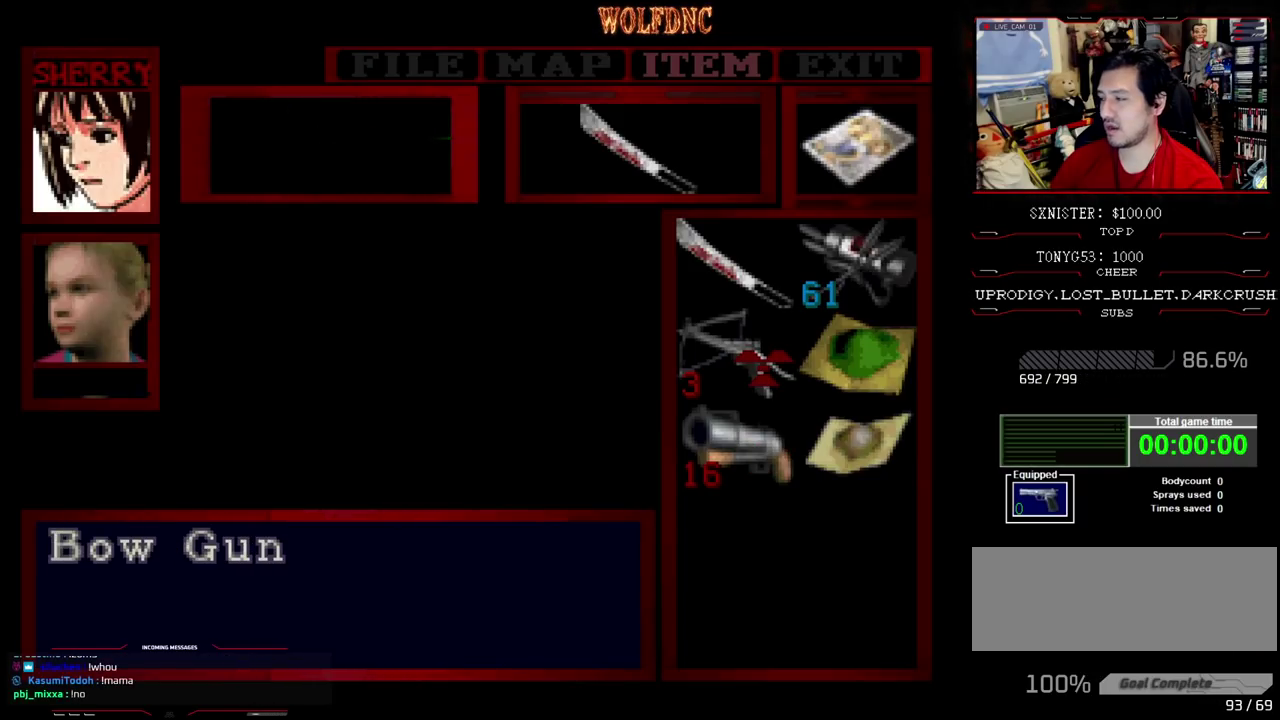
{"buttons": ["CROSS"], "events": [[300, "CROSS", "down"], [350, "CROSS", "up"], [400, "CROSS", "down"]]}
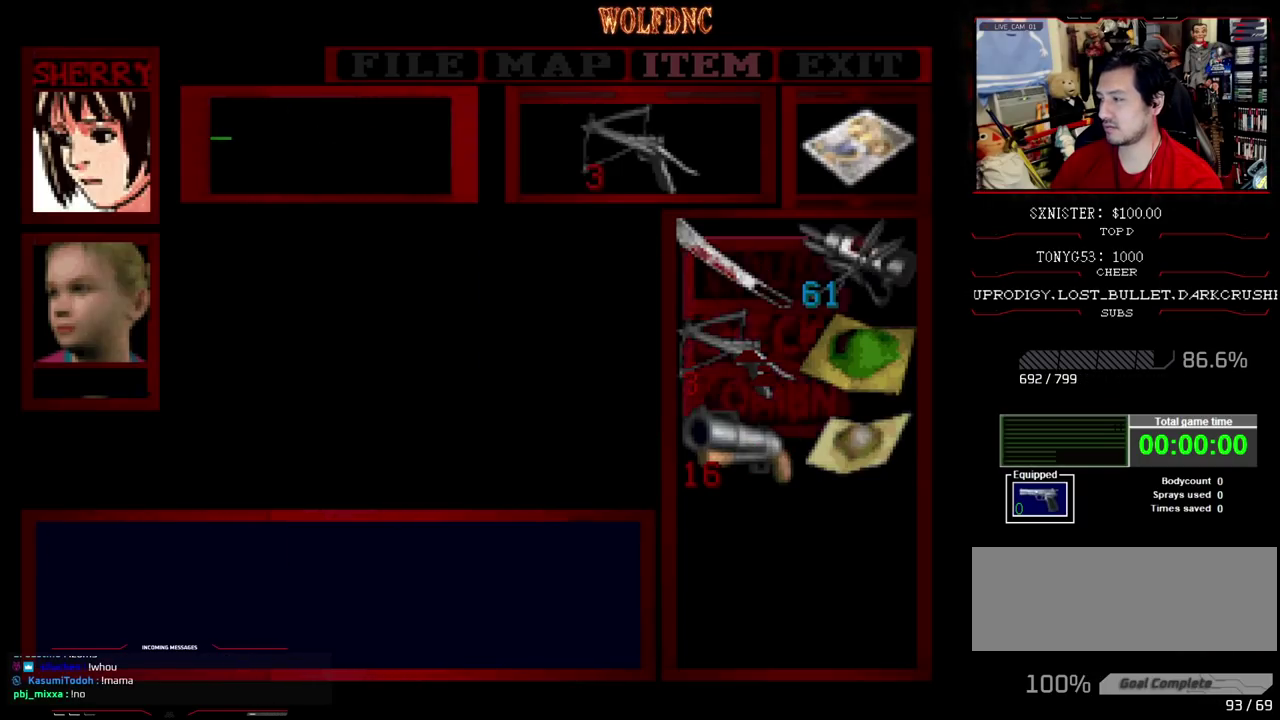
{"buttons": ["R1"], "events": [[33, "CROSS", "up"], [133, "CIRCLE", "down"], [233, "CIRCLE", "up"], [283, "R1", "down"]]}
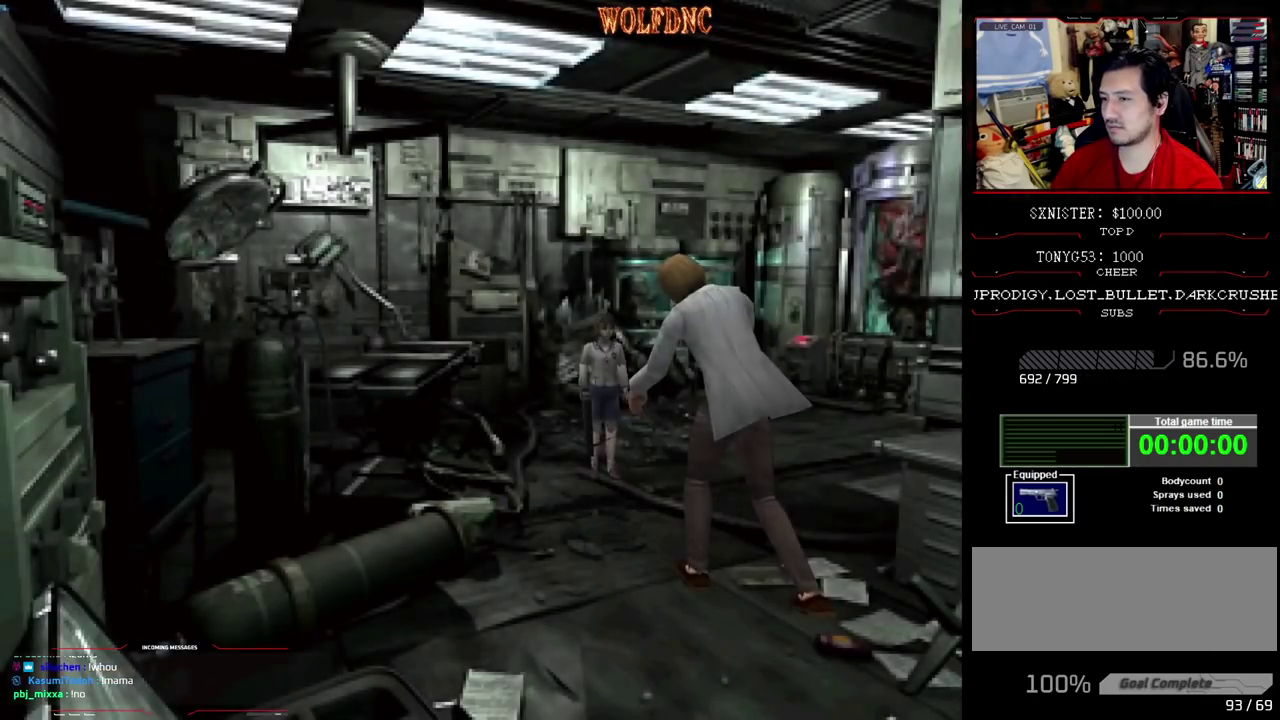
{"buttons": ["R1"], "events": []}